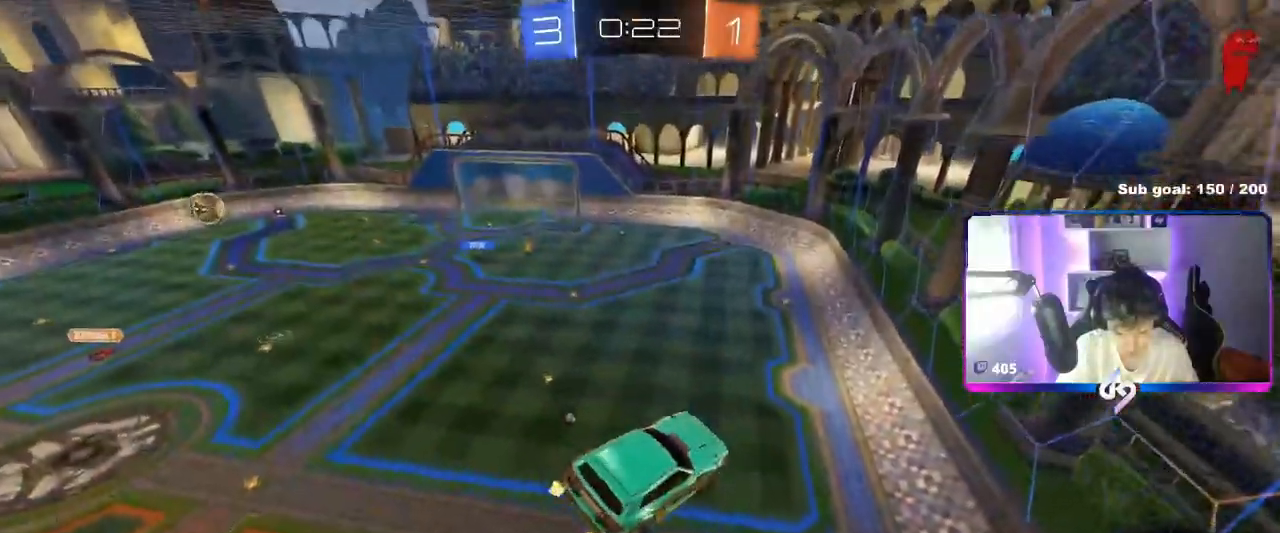
Gameplay with keyboard and mouse; each line is a JSON object with the keys and mouse buttons held at the frame after it. "events" lists presses ("down") and releases ("up") of "1", "2", "3", "4", "5", "a", "alt", "c", "caps_lock", "ctrl", "d", "e", "f", "g", "q", "r", "s", "shift", "space", "t", "tab", "v", "w", "x", "z", "mouse_left", "mouse_wheel" and "mouse_right" between this image and that frame as [ms after this image, input, new state], when the widget could be followed in between. "mouse_left", "mouse_wheel", "mouse_right" = the "left", "wheel", "right" buttons of the "mouse" list. No other keys are recorded. "wheel" means that the mouse wheel is clicked or scrolled. "mouse_move" is the direction in which the mouse moves at that frame (one of eight, or "still"), when it could be read.
{"keys": [], "mouse": [], "mouse_move": "still", "events": [[167, "d", "down"], [167, "space", "down"], [317, "d", "up"], [317, "space", "up"]]}
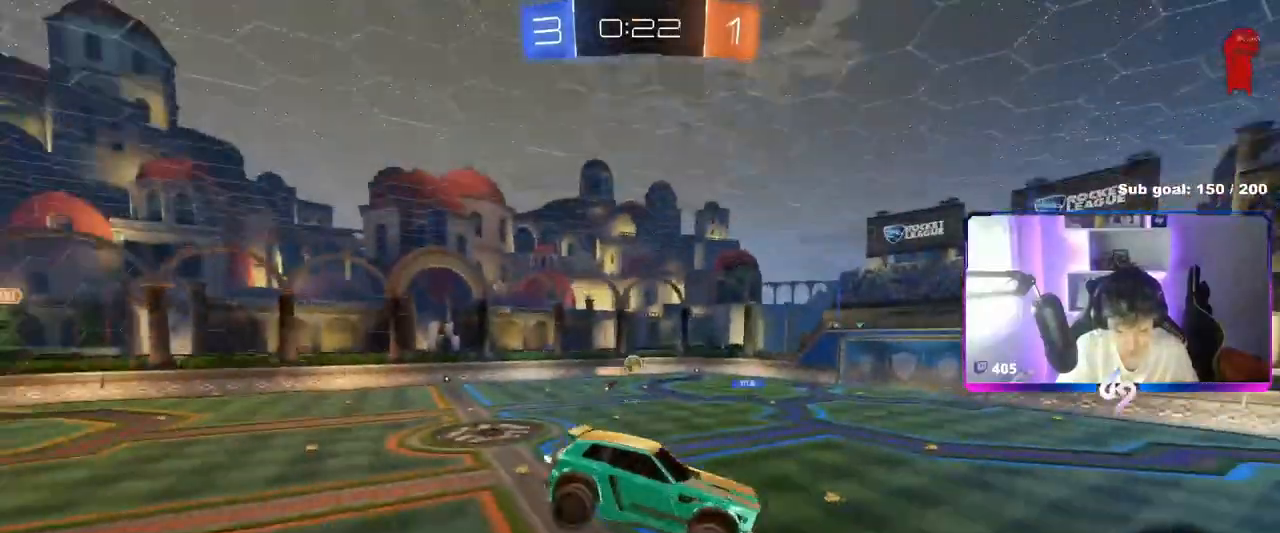
{"keys": ["d", "w"], "mouse": [], "mouse_move": "still", "events": [[134, "d", "down"], [184, "w", "down"]]}
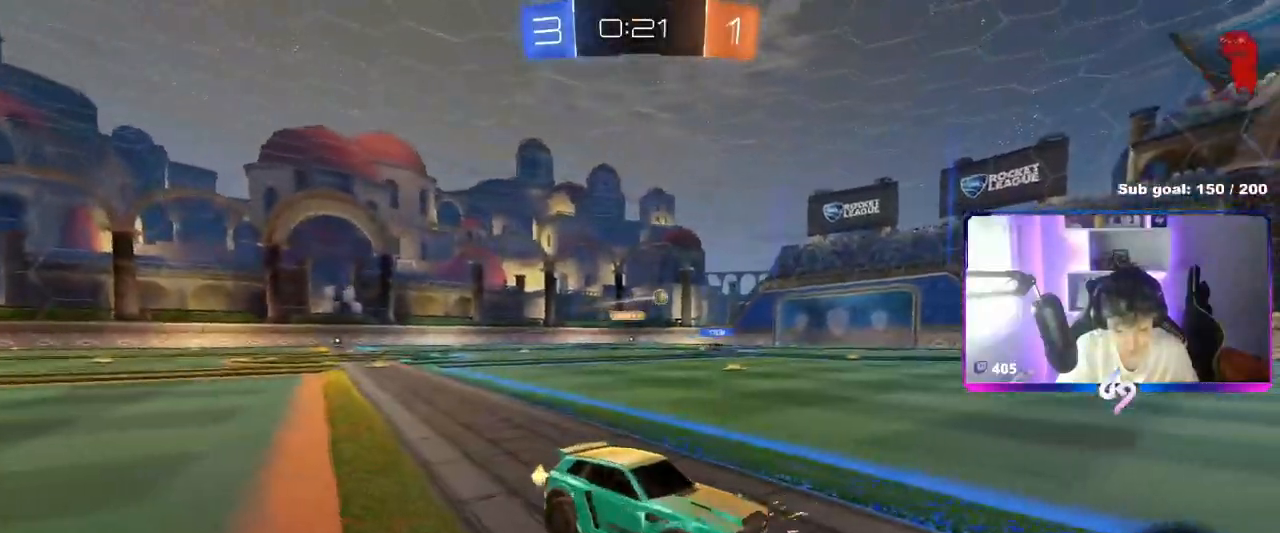
{"keys": ["a", "w"], "mouse": [], "mouse_move": "up-left", "events": [[167, "d", "up"], [300, "a", "down"], [350, "shift", "down"], [484, "shift", "up"]]}
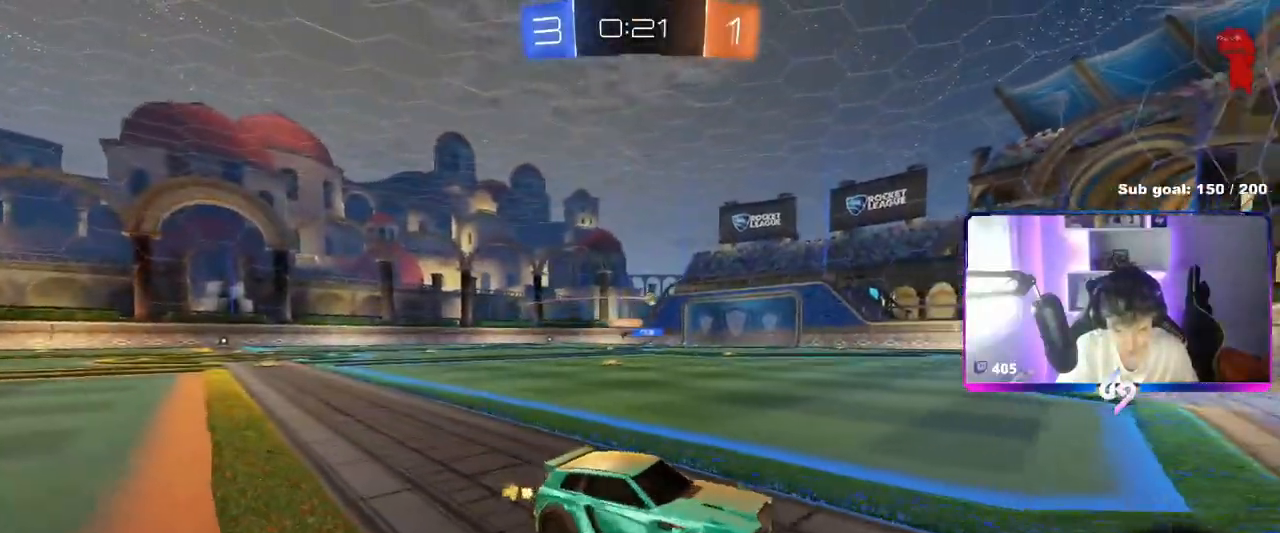
{"keys": ["a", "w"], "mouse": [], "mouse_move": "up-left", "events": [[317, "shift", "down"], [367, "shift", "up"]]}
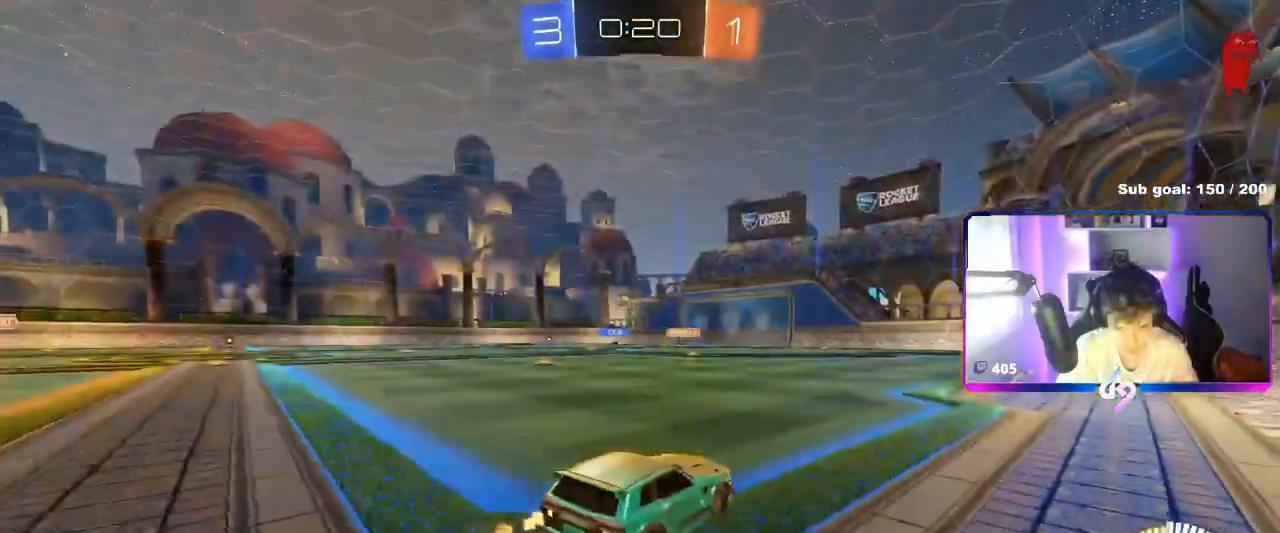
{"keys": ["a", "w"], "mouse": ["left"], "mouse_move": "still", "events": [[283, "mouse_left", "down"]]}
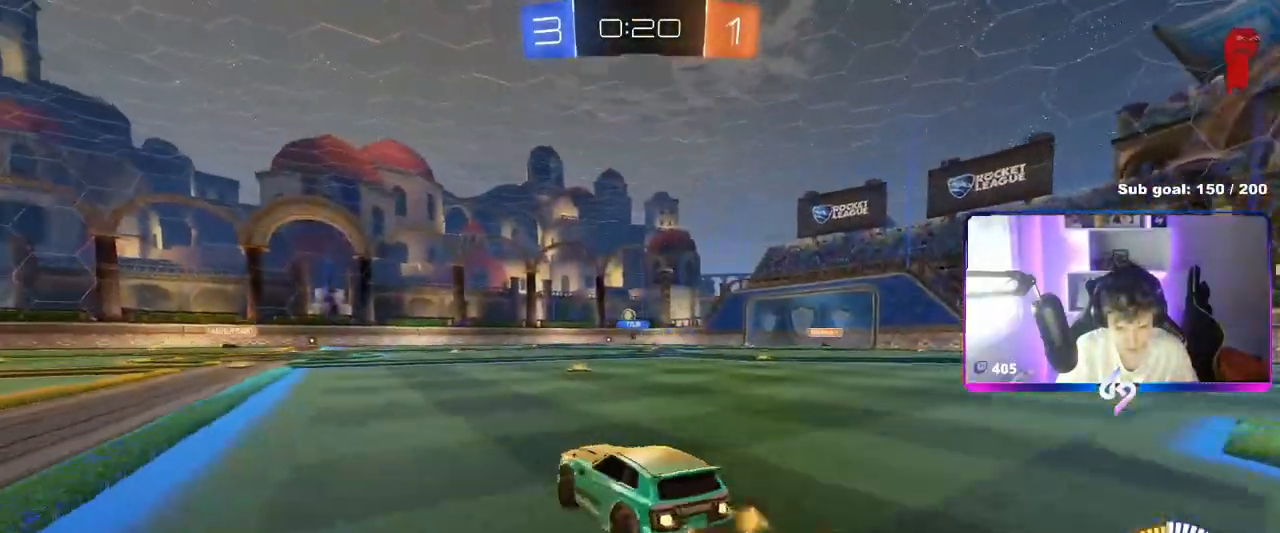
{"keys": ["d", "w"], "mouse": ["left"], "mouse_move": "still", "events": [[351, "a", "up"], [484, "d", "down"]]}
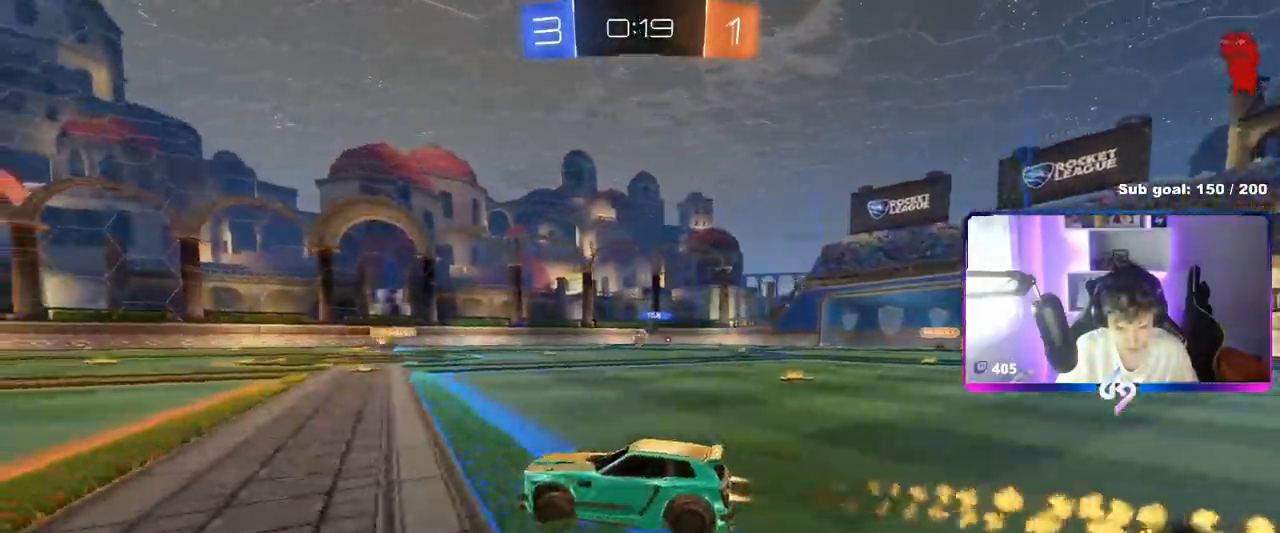
{"keys": ["d", "w"], "mouse": [], "mouse_move": "still", "events": [[83, "mouse_left", "up"], [133, "d", "up"], [167, "mouse_left", "down"], [267, "d", "down"], [317, "mouse_left", "up"]]}
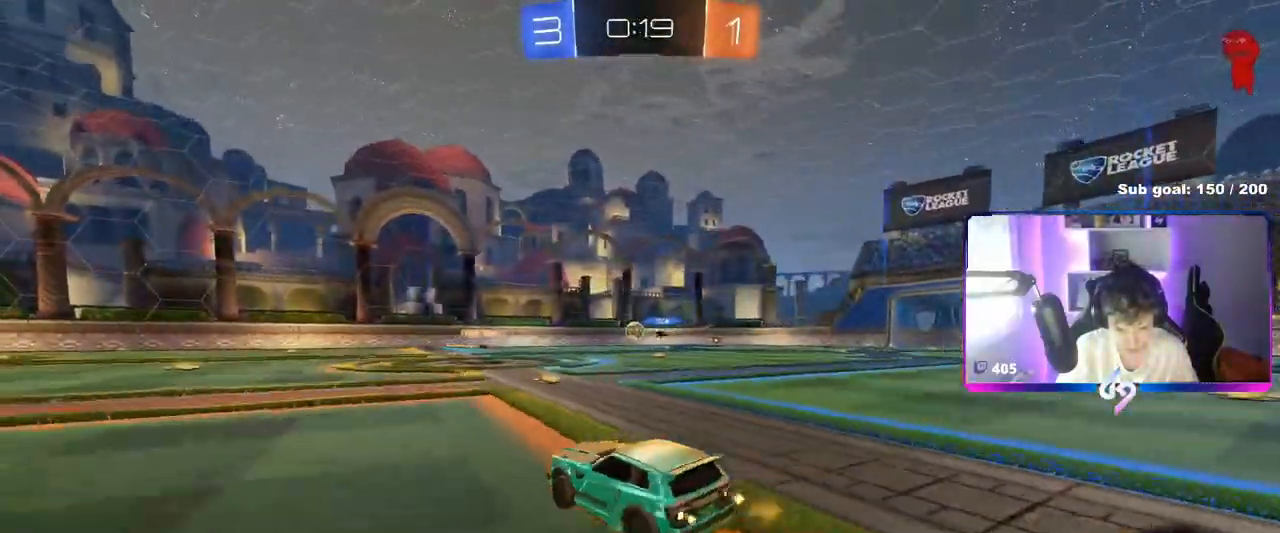
{"keys": ["d", "w"], "mouse": ["left"], "mouse_move": "down-left", "events": [[234, "mouse_left", "down"]]}
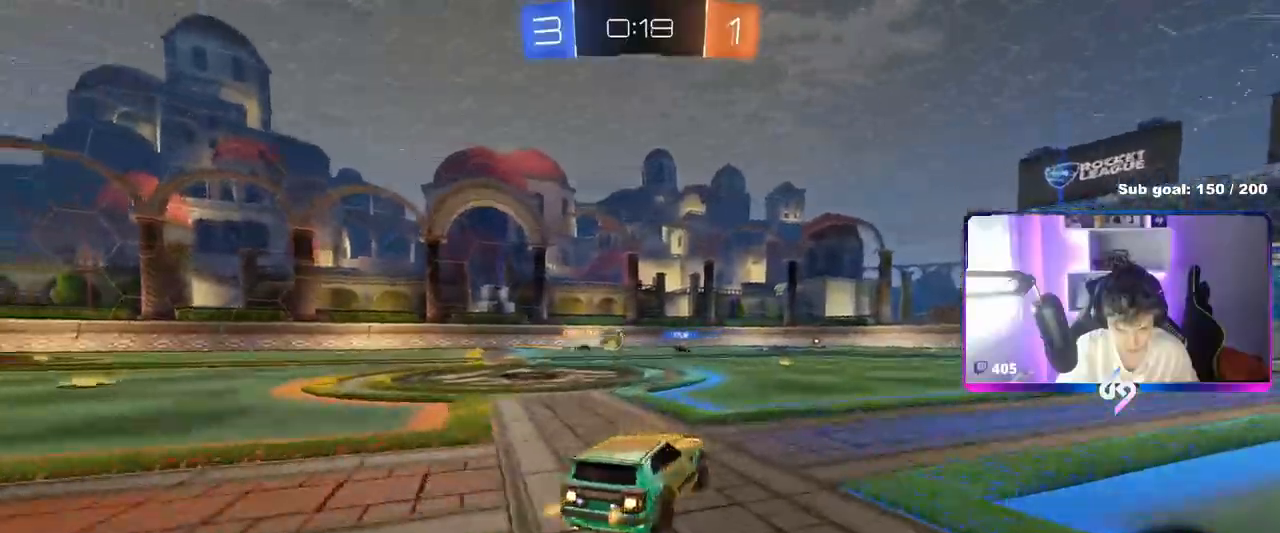
{"keys": ["d", "w"], "mouse": [], "mouse_move": "still", "events": [[167, "d", "up"], [384, "d", "down"], [484, "mouse_left", "up"]]}
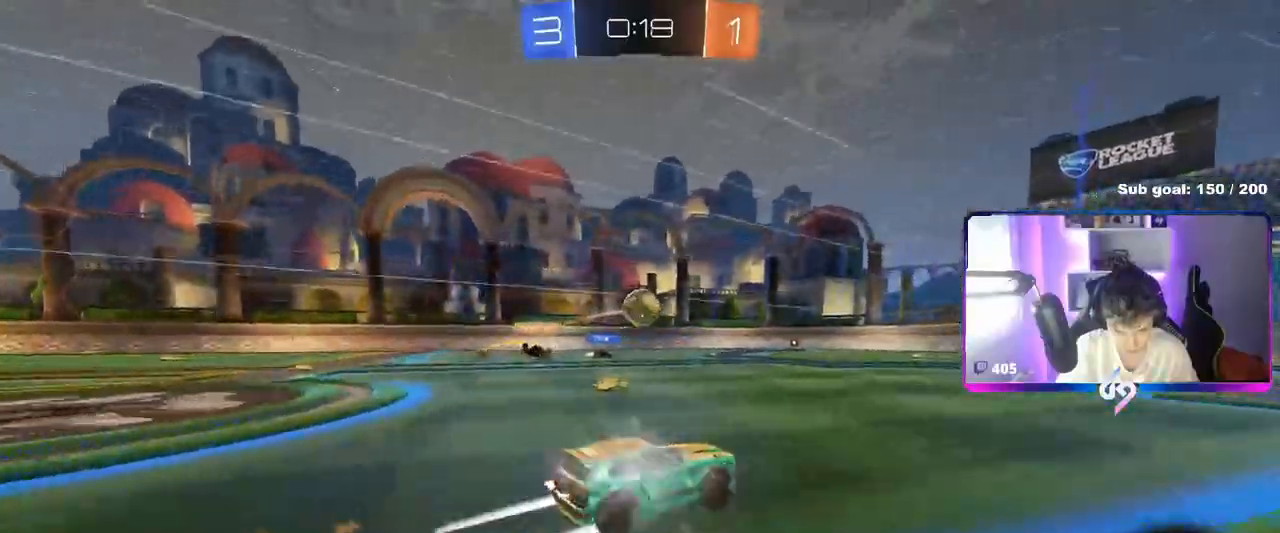
{"keys": [], "mouse": ["right"], "mouse_move": "down-left", "events": [[34, "d", "up"], [100, "a", "down"], [251, "a", "up"], [351, "a", "down"], [451, "a", "up"], [451, "mouse_right", "down"], [451, "w", "up"]]}
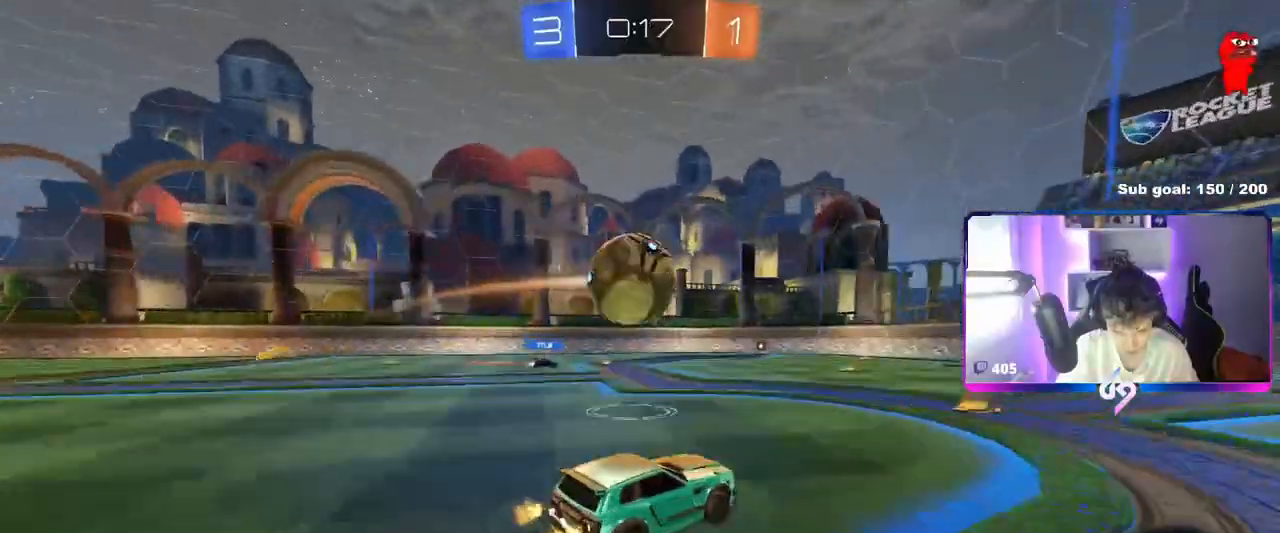
{"keys": ["a", "shift"], "mouse": ["left"], "mouse_move": "still", "events": [[33, "a", "down"], [33, "shift", "down"], [33, "w", "down"], [83, "mouse_right", "up"], [133, "mouse_right", "down"], [183, "space", "down"], [233, "s", "down"], [233, "w", "up"], [367, "mouse_left", "down"], [367, "mouse_right", "up"], [367, "space", "up"], [500, "s", "up"]]}
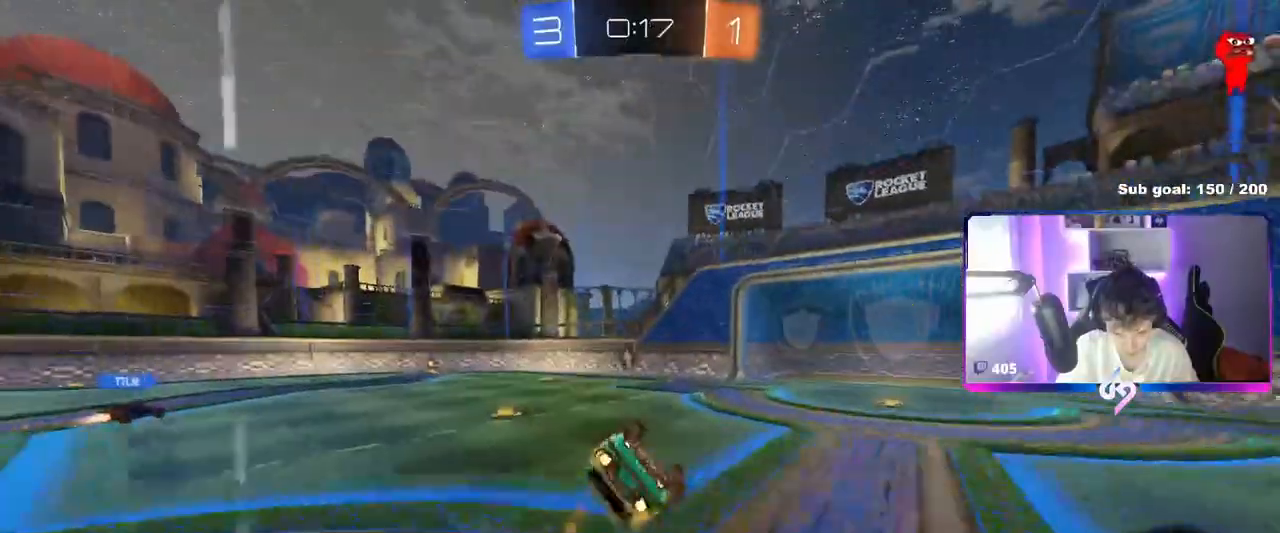
{"keys": ["a", "s", "shift"], "mouse": [], "mouse_move": "still", "events": [[150, "s", "down"], [200, "mouse_left", "up"], [200, "space", "down"], [334, "space", "up"]]}
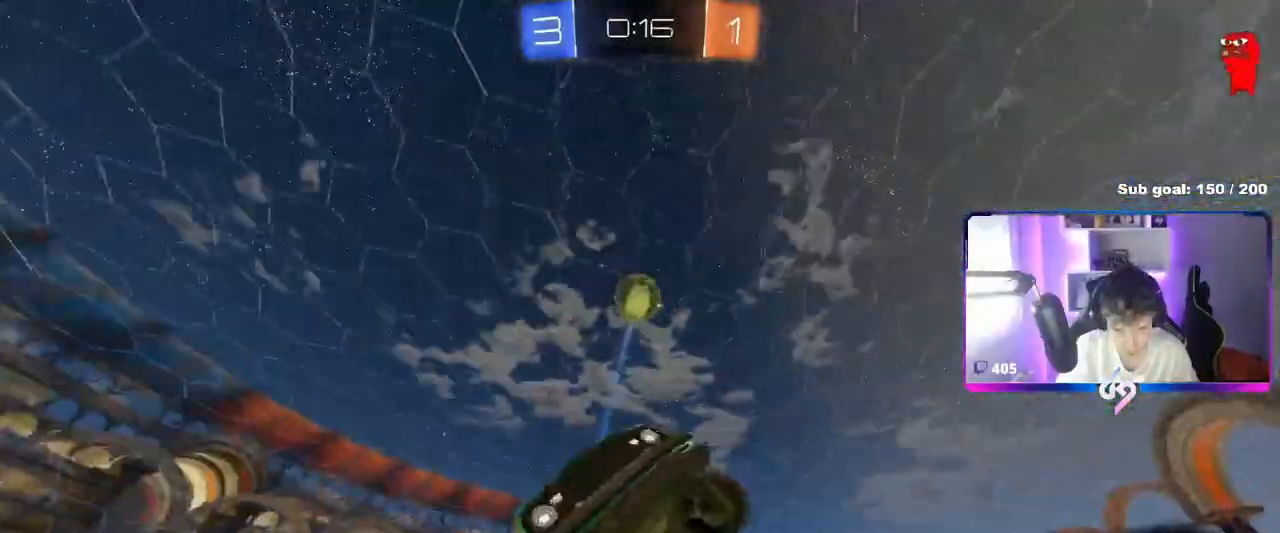
{"keys": ["d", "s"], "mouse": [], "mouse_move": "still", "events": [[33, "a", "up"], [33, "shift", "up"], [84, "s", "up"], [317, "s", "down"], [367, "d", "down"]]}
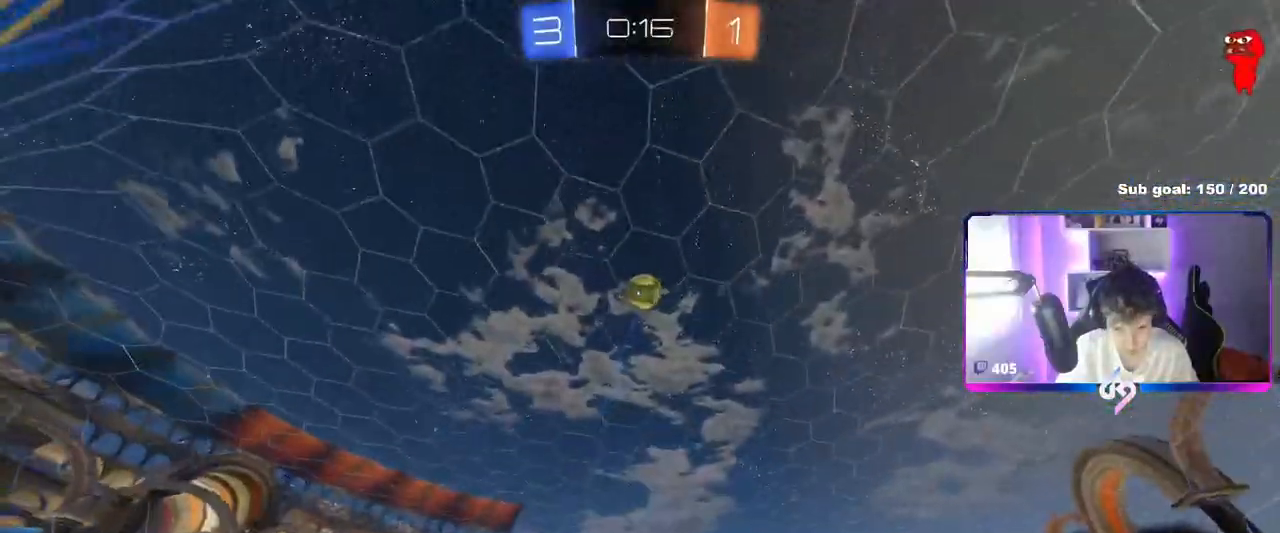
{"keys": ["w"], "mouse": ["left"], "mouse_move": "down-left", "events": [[50, "s", "up"], [133, "d", "up"], [133, "w", "down"], [183, "a", "down"], [333, "mouse_left", "down"], [467, "a", "up"]]}
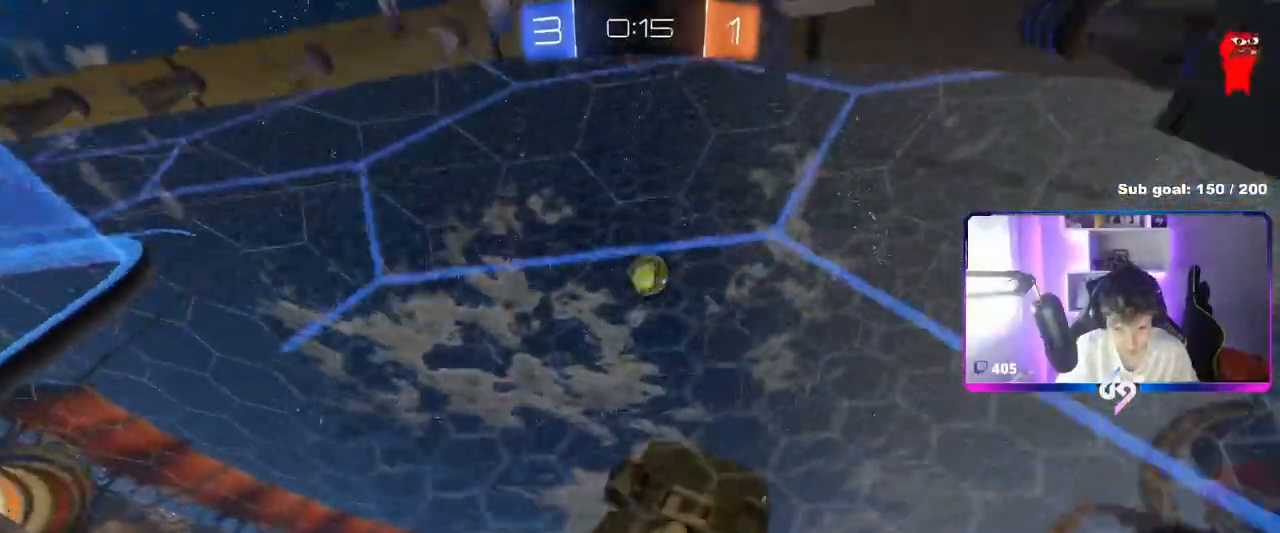
{"keys": ["a", "shift", "w"], "mouse": [], "mouse_move": "still", "events": [[67, "d", "down"], [117, "mouse_left", "up"], [200, "d", "up"], [250, "a", "down"], [384, "shift", "down"]]}
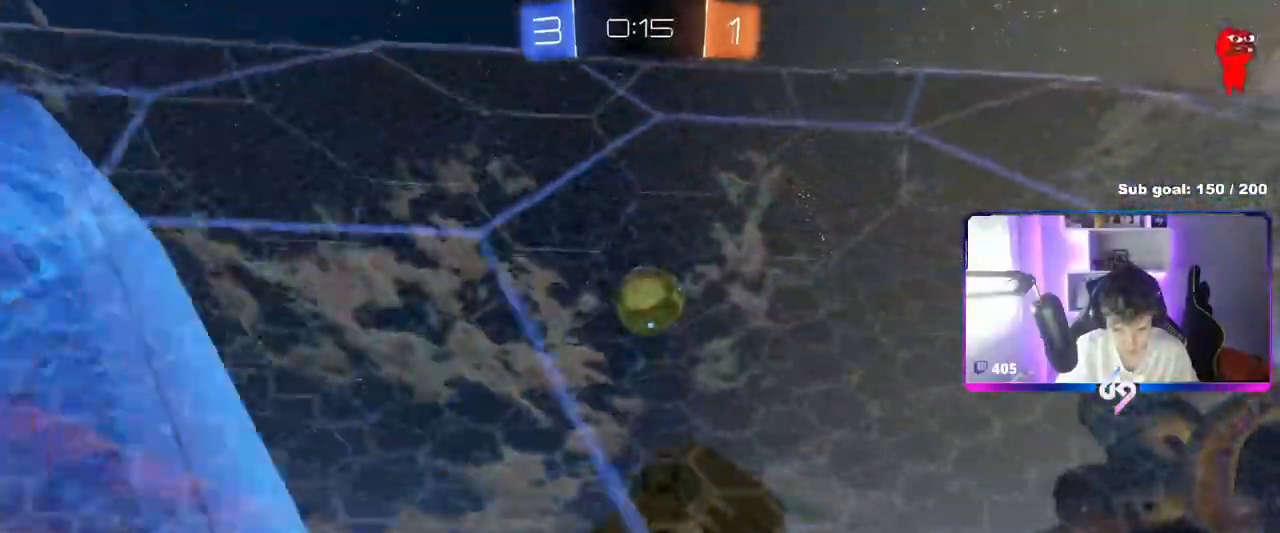
{"keys": ["w"], "mouse": [], "mouse_move": "still", "events": [[166, "shift", "up"], [500, "a", "up"]]}
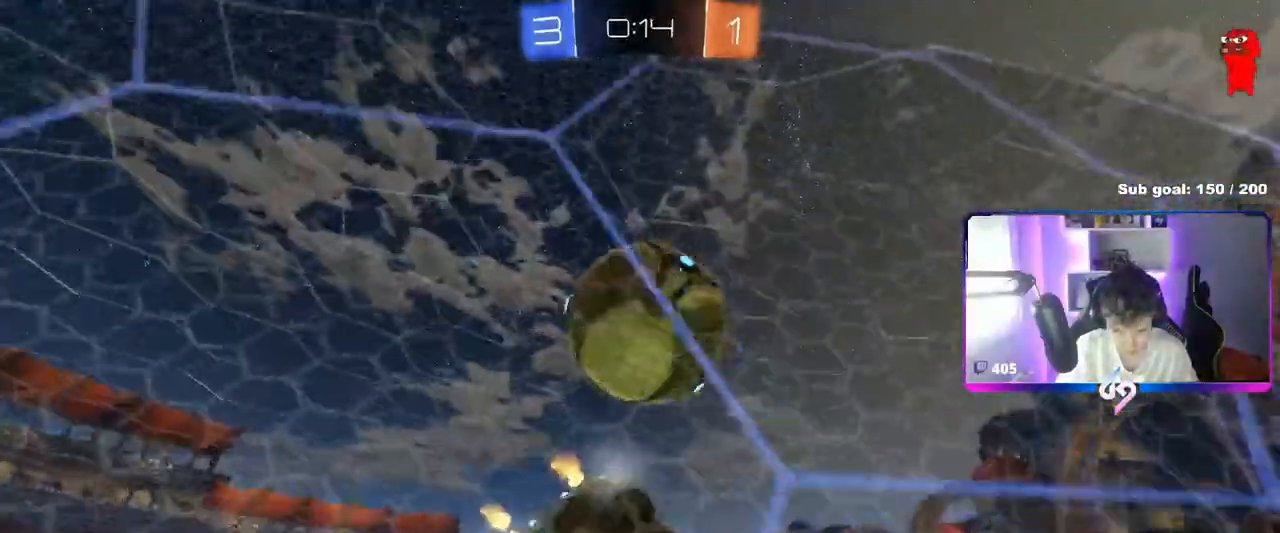
{"keys": ["a", "s"], "mouse": ["left"], "mouse_move": "still", "events": [[150, "w", "up"], [184, "mouse_right", "down"], [234, "s", "down"], [284, "d", "down"], [384, "shift", "down"], [401, "mouse_right", "up"], [417, "a", "down"], [417, "d", "up"], [417, "mouse_left", "down"], [484, "shift", "up"]]}
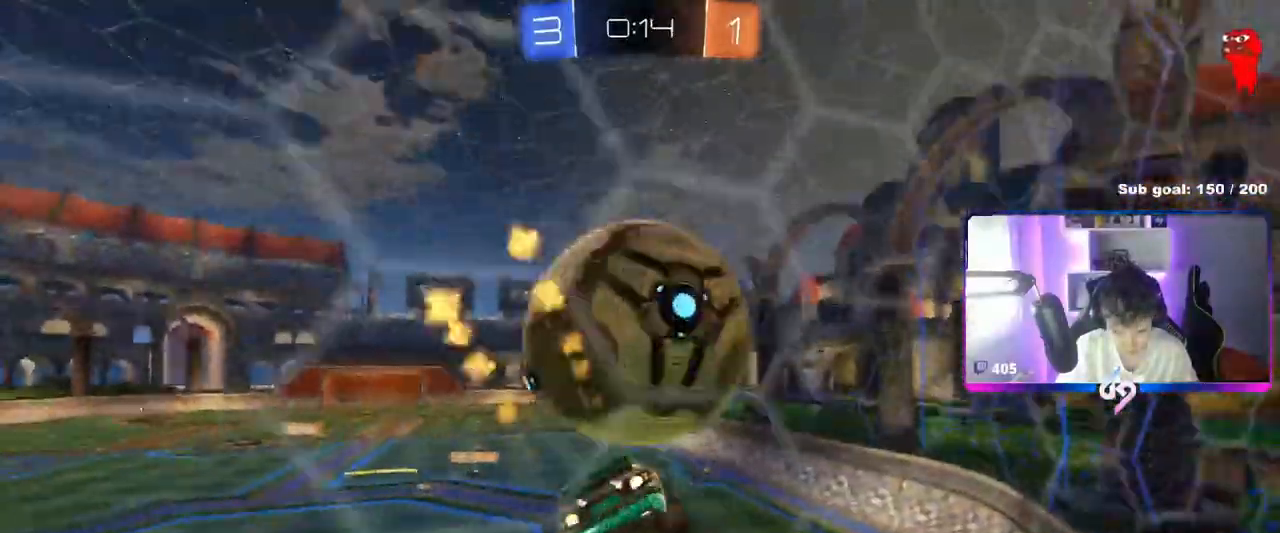
{"keys": ["a", "space", "w"], "mouse": [], "mouse_move": "still", "events": [[66, "a", "up"], [66, "s", "up"], [116, "d", "down"], [116, "shift", "down"], [150, "s", "down"], [200, "d", "up"], [200, "shift", "up"], [250, "mouse_left", "up"], [250, "s", "up"], [300, "a", "down"], [433, "space", "down"], [483, "w", "down"]]}
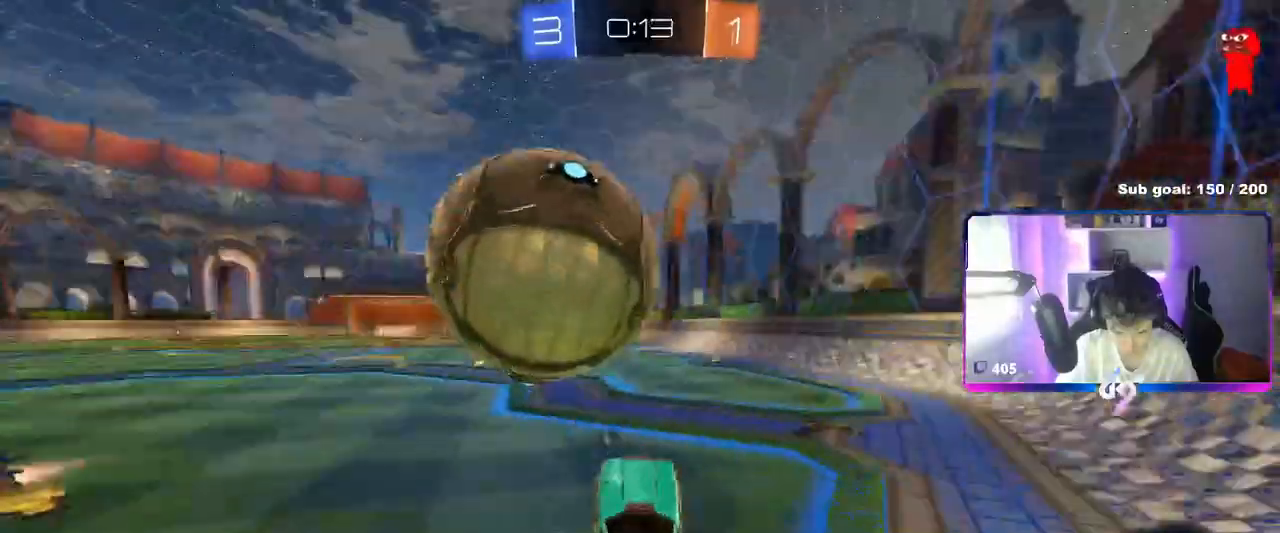
{"keys": ["a", "w"], "mouse": ["left"], "events": [[33, "mouse_right", "down"], [84, "space", "up"], [217, "mouse_left", "down"], [217, "mouse_right", "up"]]}
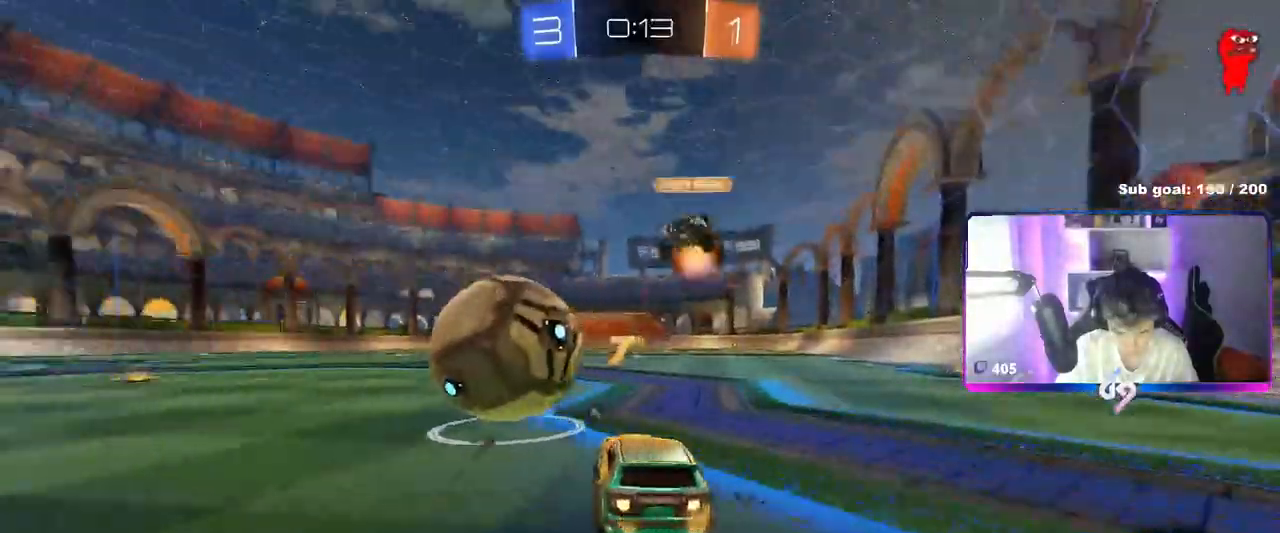
{"keys": ["a", "shift"], "mouse": ["left", "right"], "mouse_move": "still", "events": [[50, "a", "up"], [50, "d", "down"], [250, "d", "up"], [283, "a", "down"], [383, "a", "up"], [483, "a", "down"], [483, "mouse_right", "down"], [483, "shift", "down"], [483, "w", "up"]]}
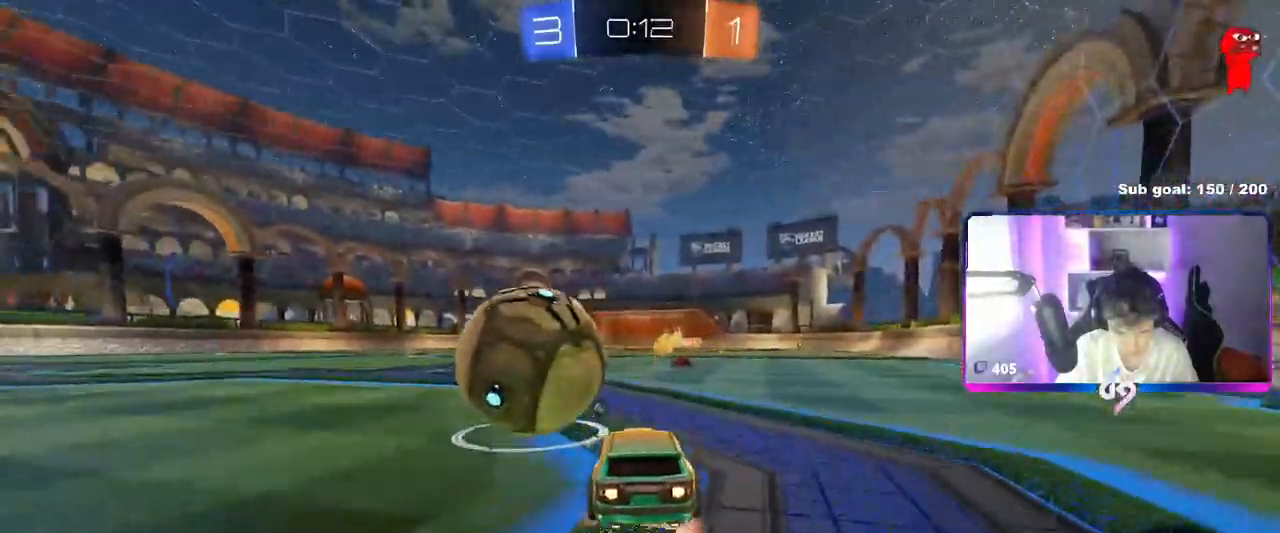
{"keys": ["a", "s", "shift"], "mouse": [], "mouse_move": "still", "events": [[17, "w", "down"], [67, "mouse_right", "up"], [117, "mouse_right", "down"], [117, "s", "down"], [167, "w", "up"], [300, "mouse_right", "up"], [350, "mouse_left", "up"]]}
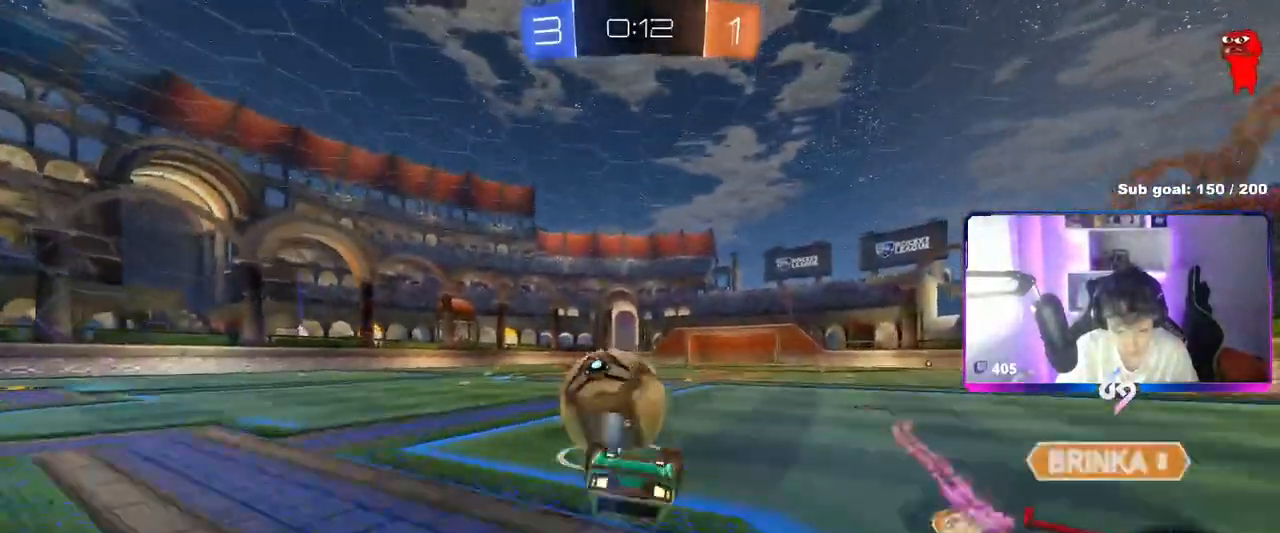
{"keys": [], "mouse": [], "mouse_move": "still", "events": [[33, "s", "up"], [133, "s", "down"], [133, "space", "down"], [217, "space", "up"], [317, "s", "up"], [400, "a", "up"], [400, "shift", "up"]]}
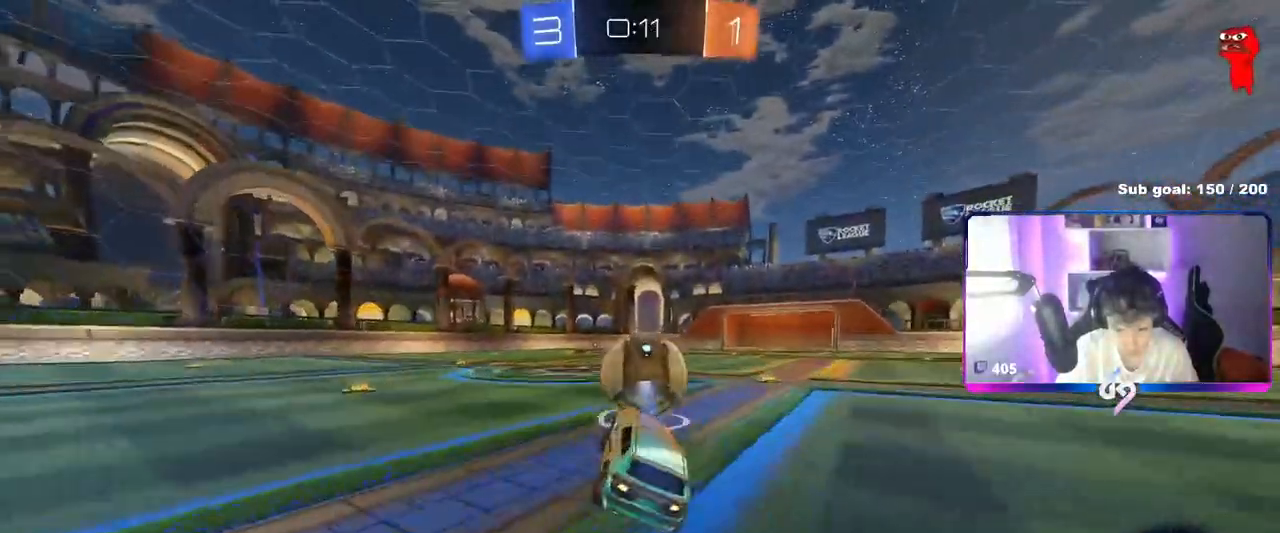
{"keys": ["a", "s", "shift"], "mouse": ["right"], "mouse_move": "down-left", "events": [[50, "w", "down"], [100, "d", "down"], [234, "mouse_right", "down"], [284, "a", "down"], [284, "d", "up"], [284, "shift", "down"], [367, "w", "up"], [417, "s", "down"]]}
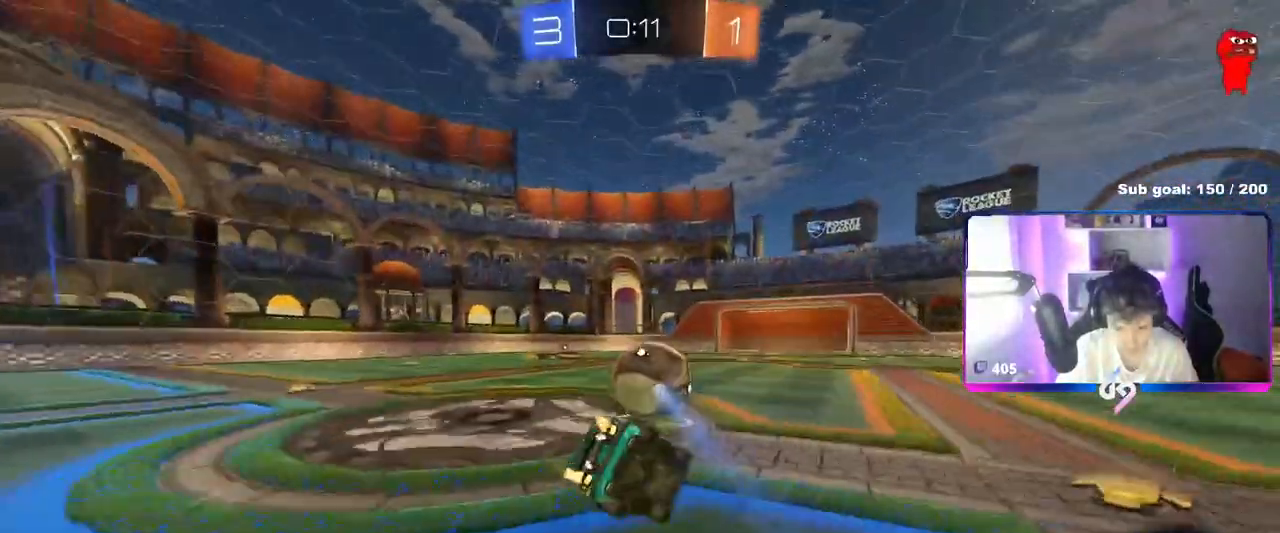
{"keys": ["a", "s", "shift"], "mouse": ["left"], "mouse_move": "still", "events": [[66, "mouse_right", "up"], [267, "s", "up"], [350, "s", "down"], [400, "mouse_left", "down"]]}
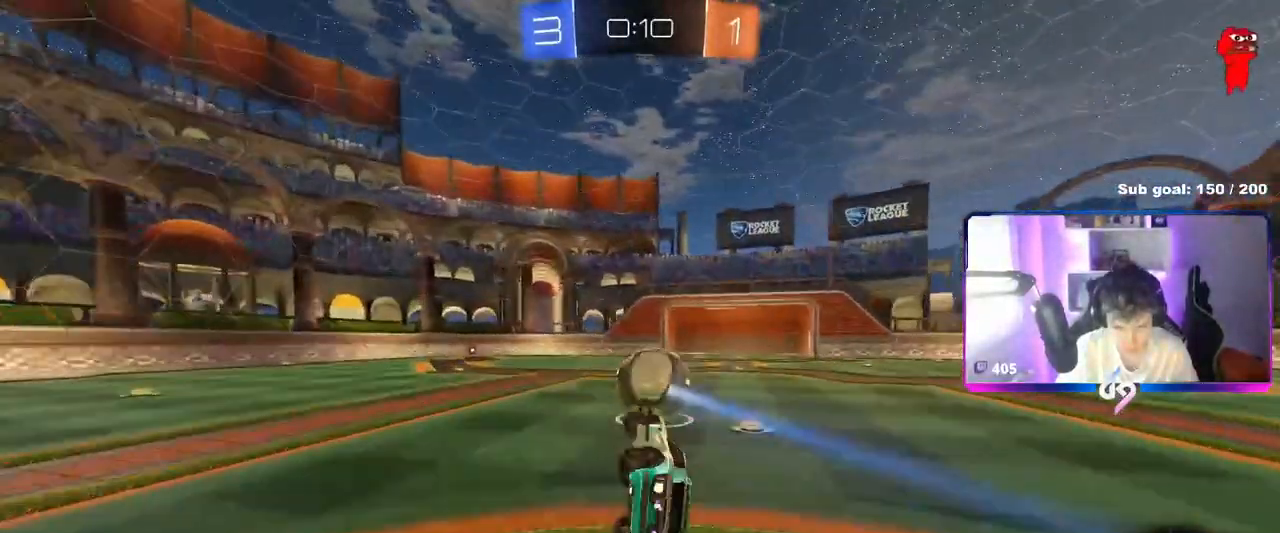
{"keys": [], "mouse": [], "mouse_move": "still", "events": [[33, "mouse_left", "up"], [33, "s", "up"], [84, "shift", "up"], [267, "w", "down"], [317, "w", "up"], [367, "a", "up"]]}
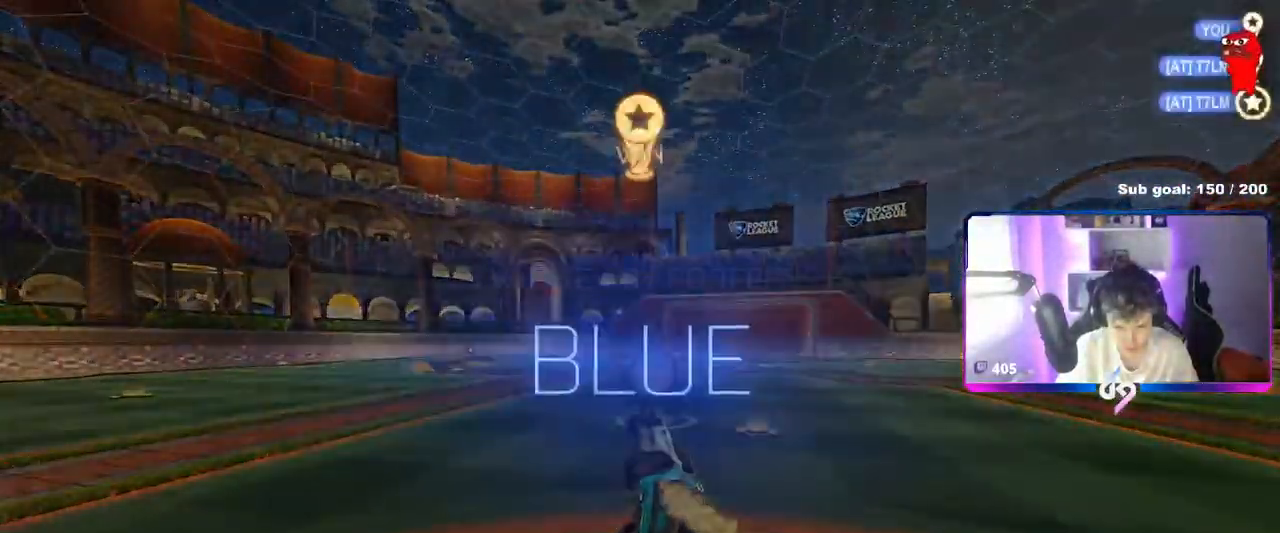
{"keys": [], "mouse": [], "mouse_move": "down", "events": []}
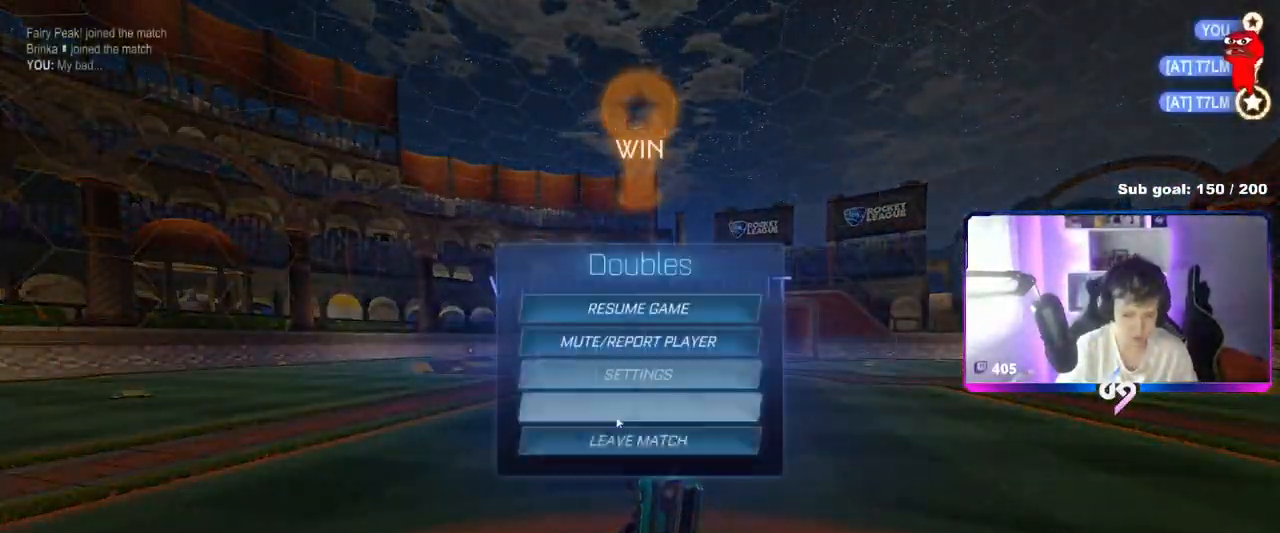
{"keys": [], "mouse": [], "mouse_move": "left", "events": [[167, "mouse_left", "down"], [250, "mouse_left", "up"]]}
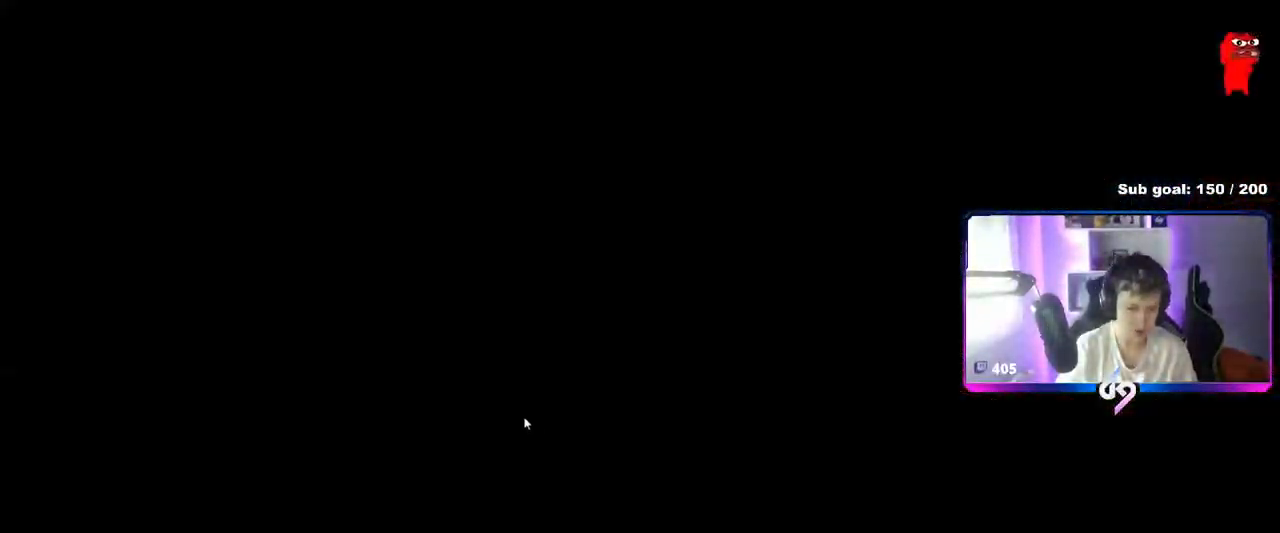
{"keys": [], "mouse": [], "mouse_move": "still", "events": []}
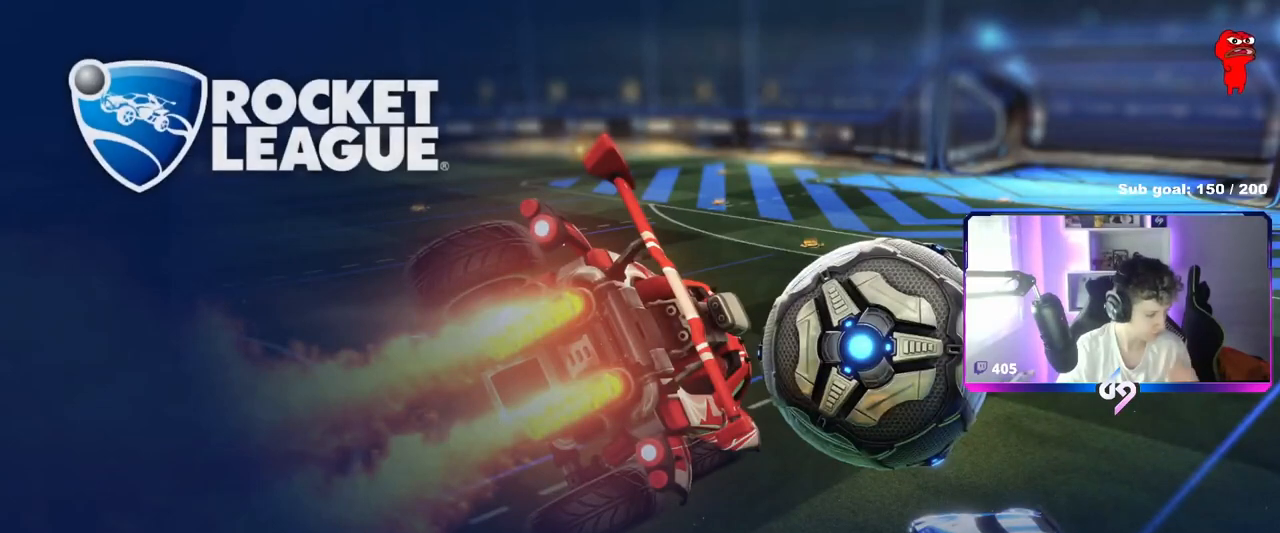
{"keys": [], "mouse": [], "mouse_move": "still", "events": []}
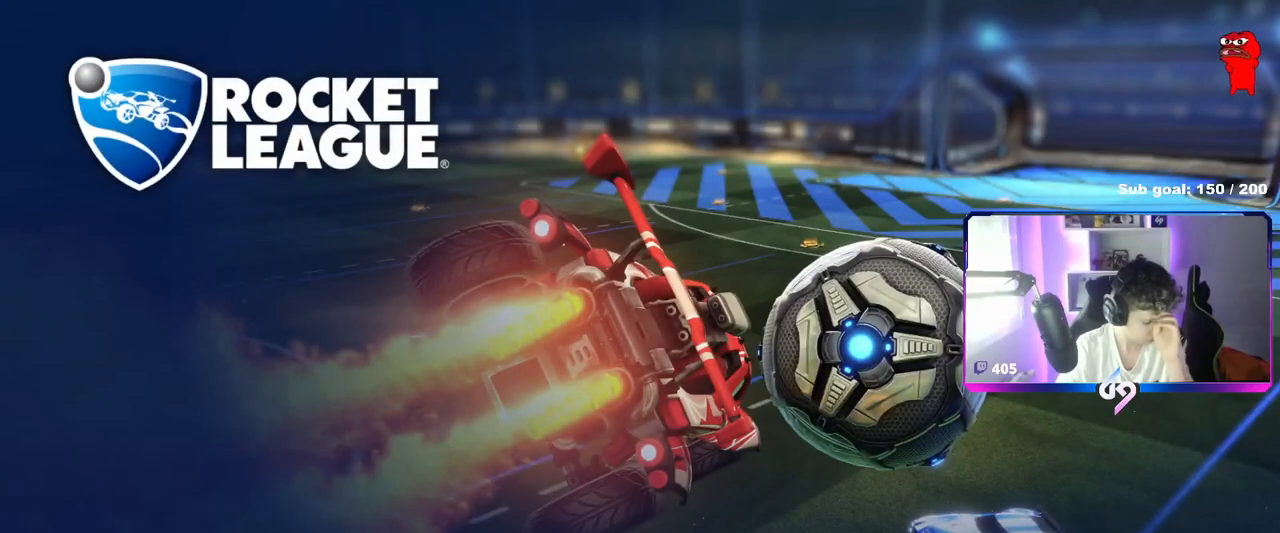
{"keys": [], "mouse": [], "mouse_move": "still", "events": []}
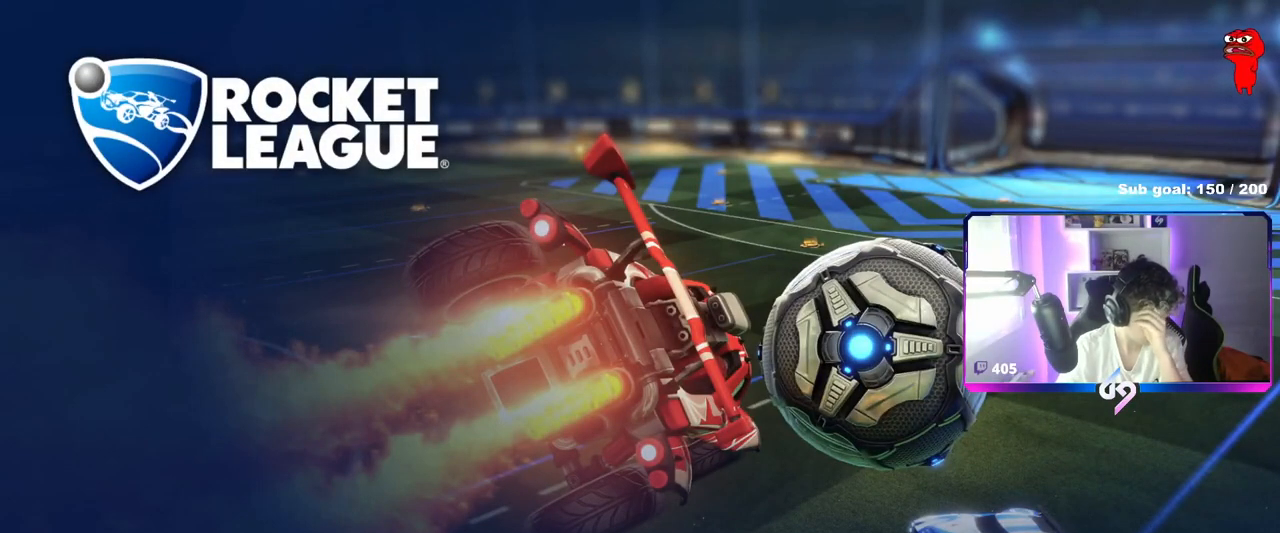
{"keys": [], "mouse": [], "mouse_move": "still", "events": []}